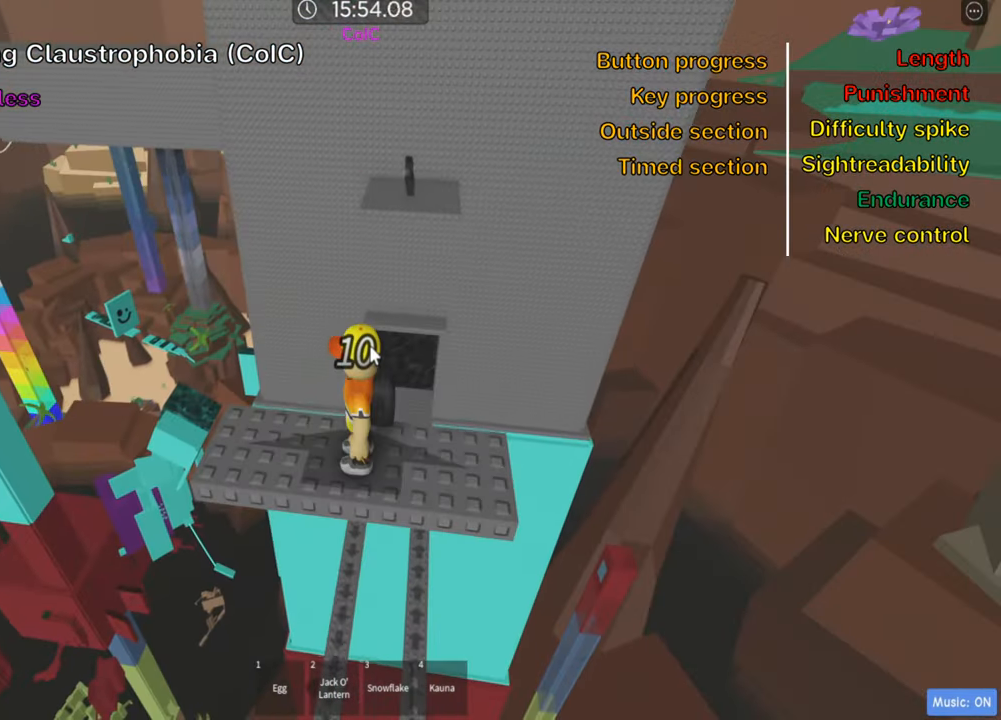
Gameplay with keyboard; each line is a JSON object with the keys held at the frame after it. "events" lists presses ("down") and releases ("up") of ".", "a", "comma", "ctrl", "d", "e", "f", "s", "shift", "space", "tab" and "w" between this image and that frame as [ms after this image, input, new state], when the widget could be followed in between. No other keys are recorded. Mouse input is not recorded.
{"keys": ["shift"], "events": [[450, "shift", "down"]]}
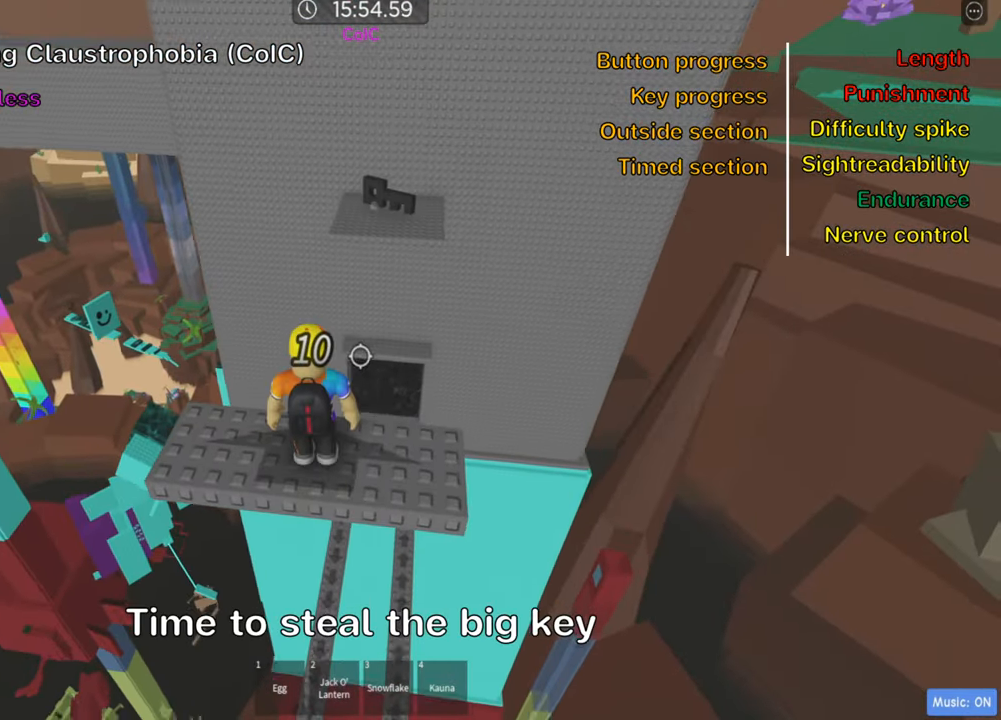
{"keys": [], "events": [[67, "shift", "up"]]}
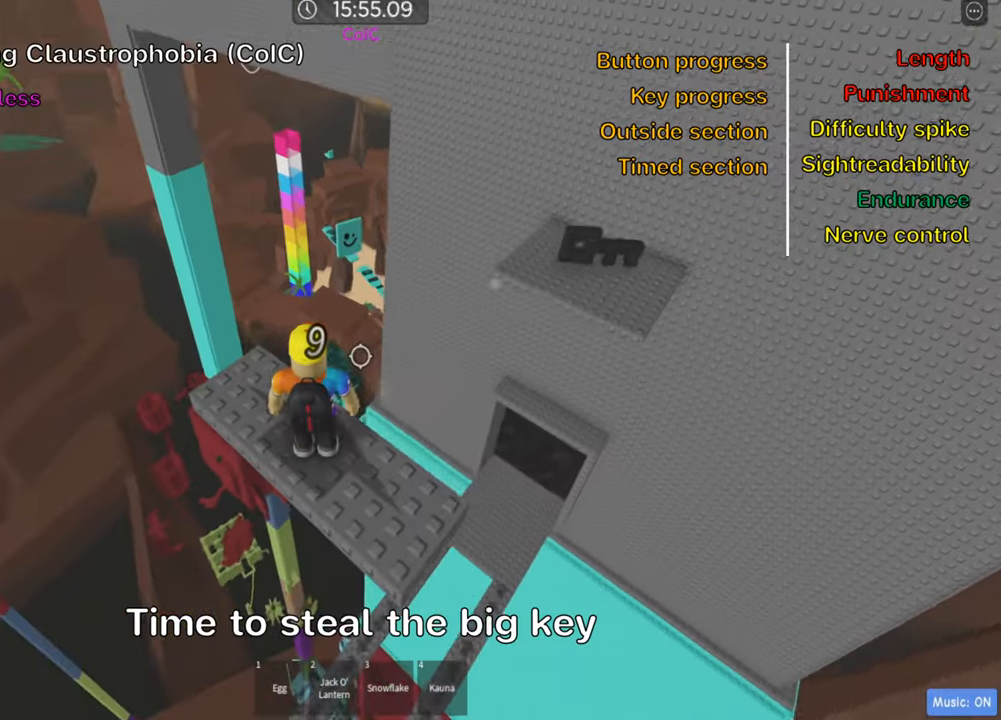
{"keys": [], "events": []}
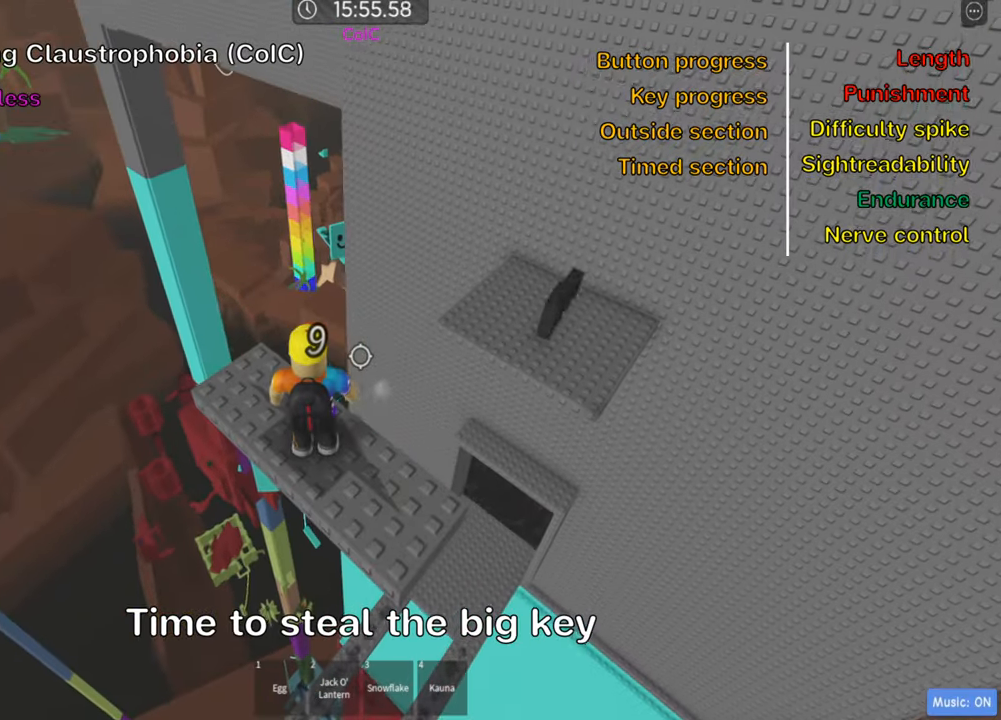
{"keys": [], "events": []}
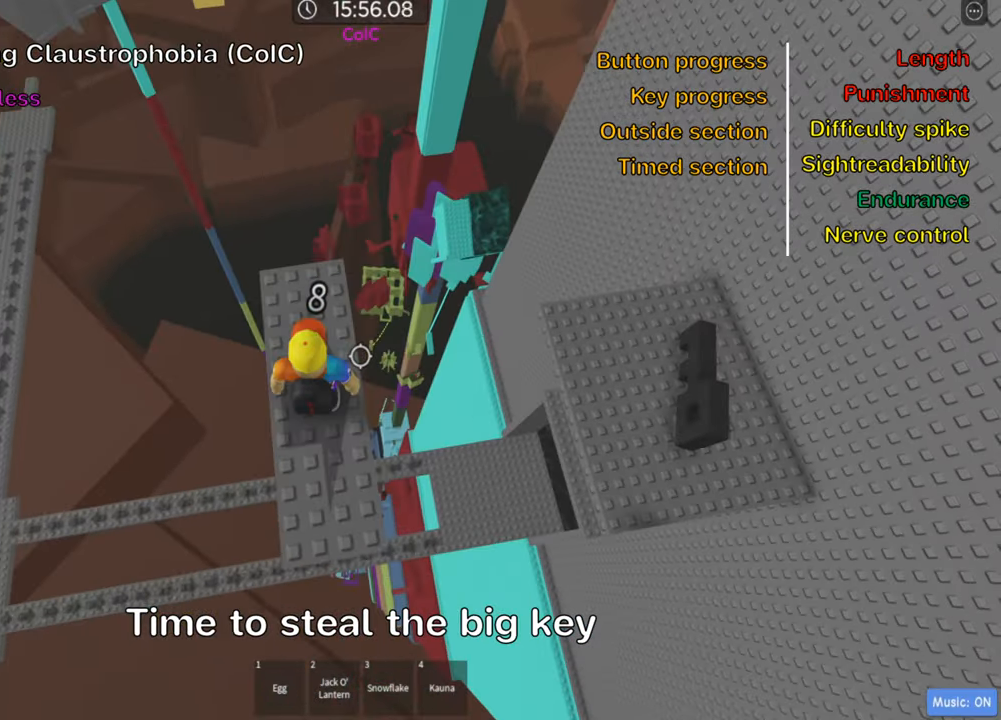
{"keys": [], "events": [[150, "d", "down"], [250, "d", "up"]]}
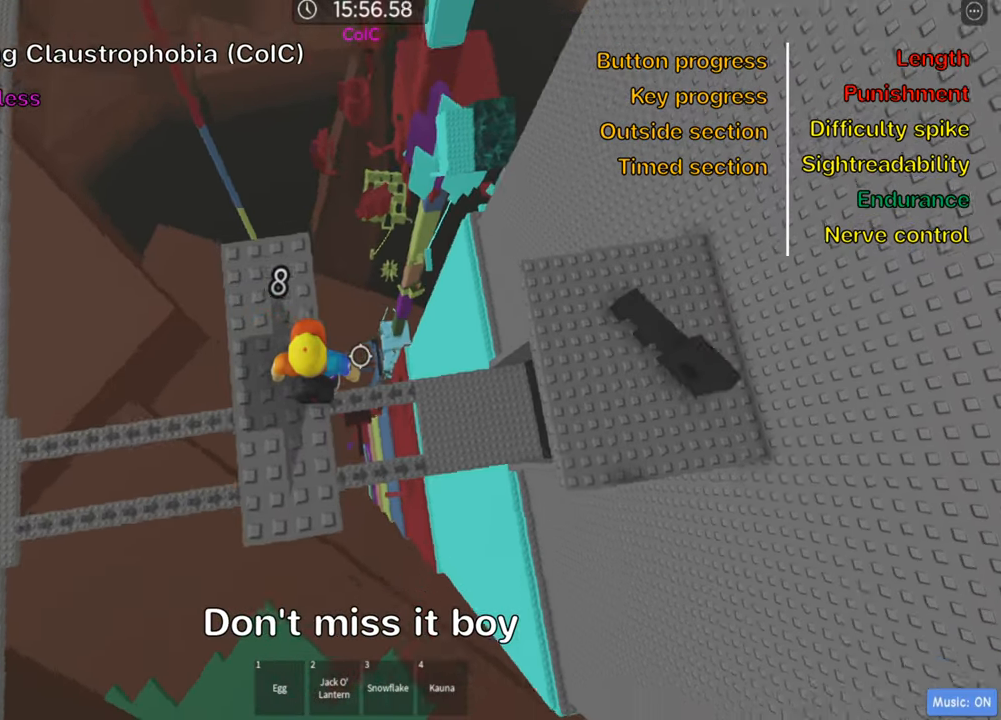
{"keys": [], "events": [[134, "w", "down"], [200, "w", "up"], [350, "shift", "down"], [467, "shift", "up"]]}
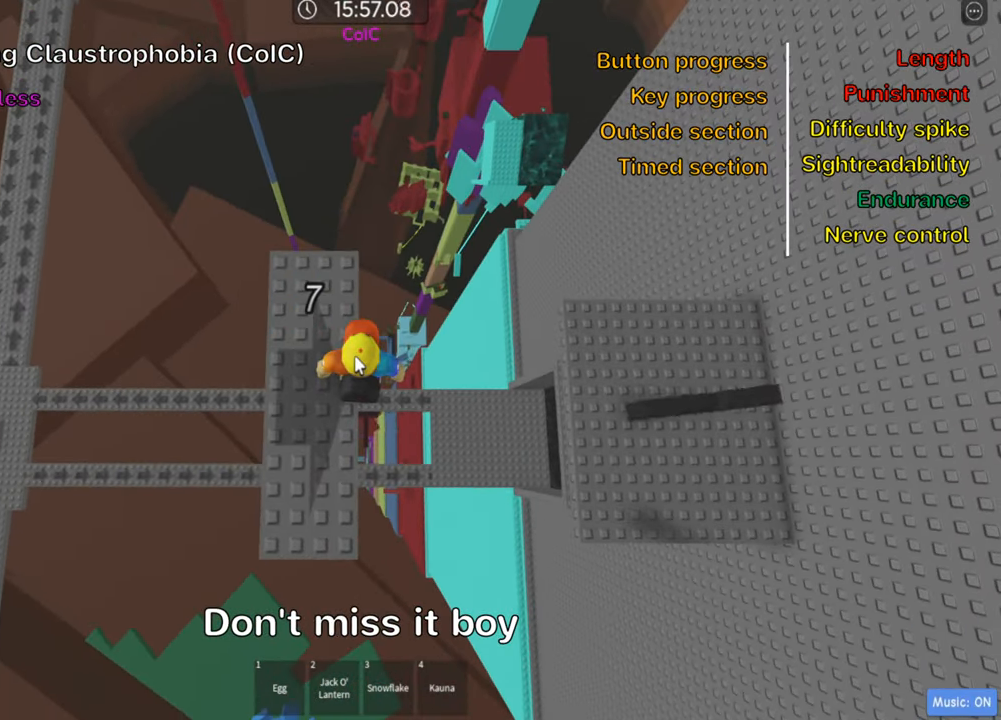
{"keys": ["d"], "events": [[117, "d", "down"], [267, "space", "down"], [400, "space", "up"]]}
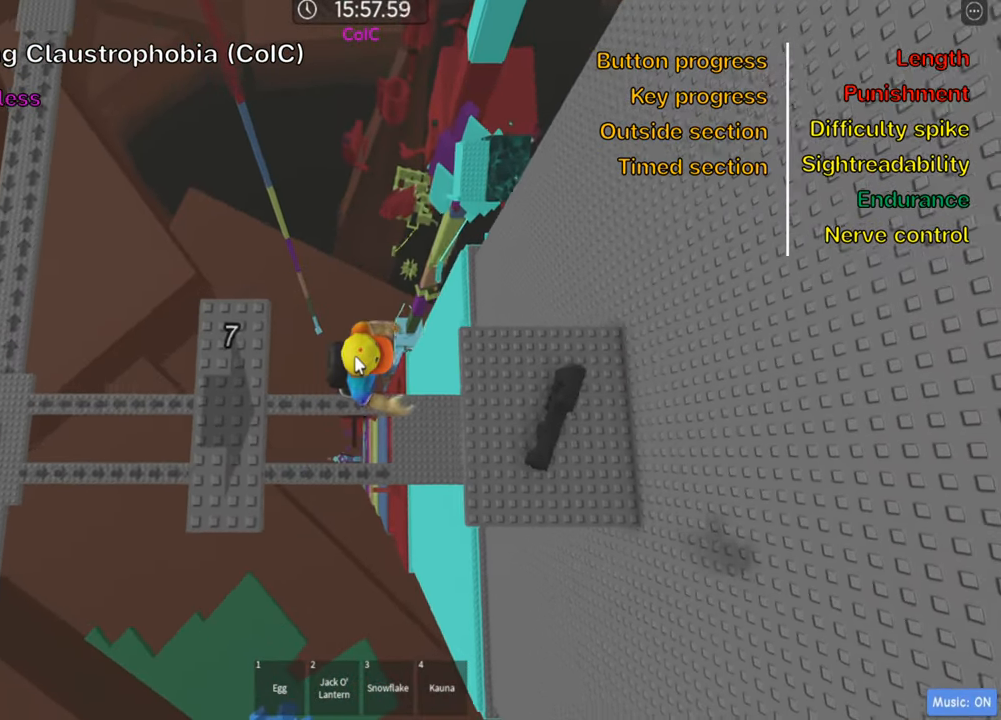
{"keys": ["d"], "events": []}
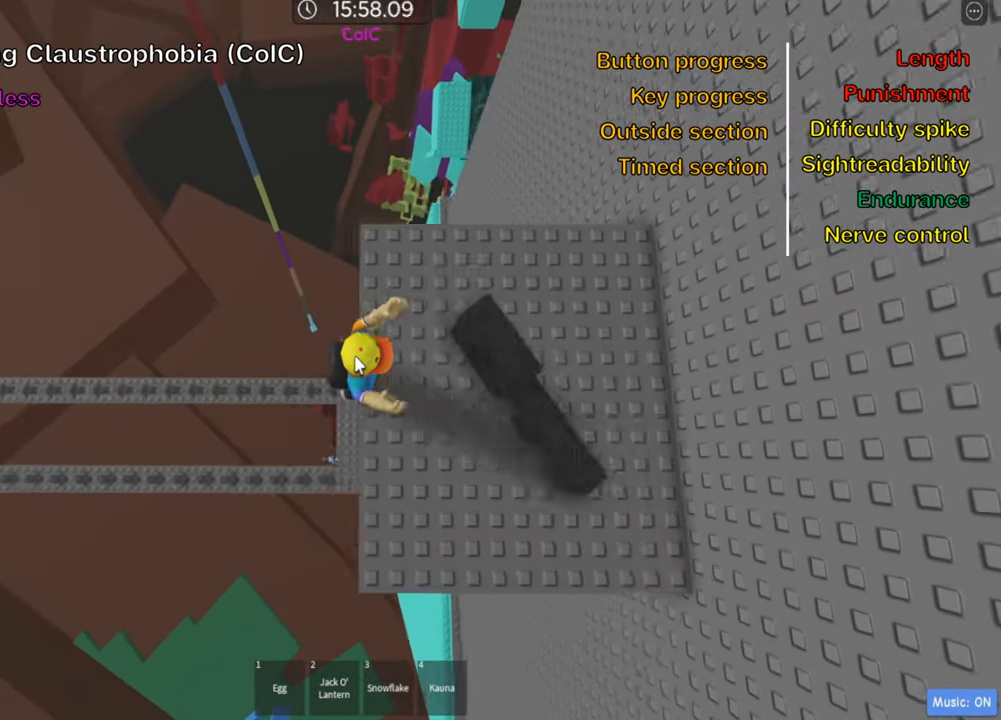
{"keys": ["a"], "events": [[217, "shift", "down"], [267, "d", "up"], [300, "a", "down"], [350, "shift", "up"]]}
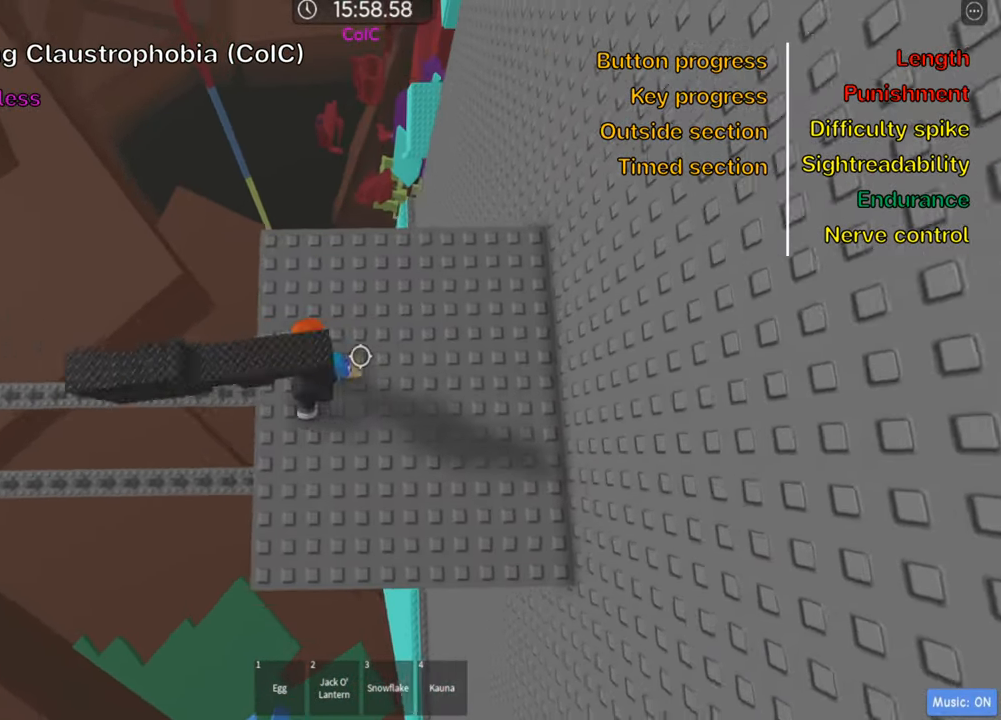
{"keys": [], "events": [[67, "space", "down"], [234, "space", "up"], [367, "a", "up"]]}
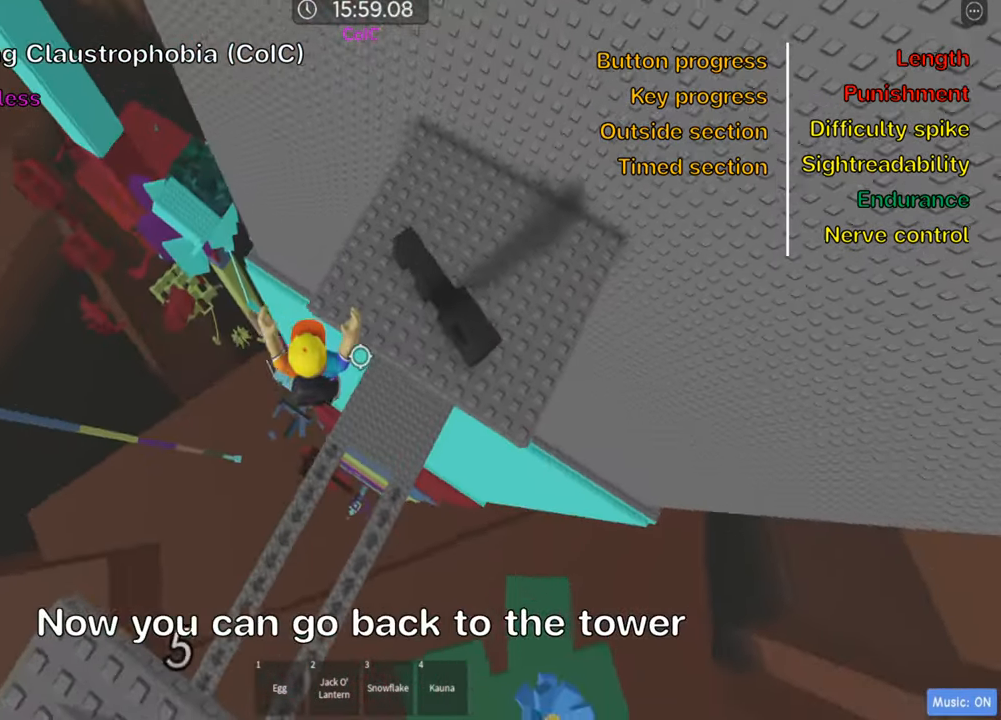
{"keys": ["d", "w"], "events": [[66, "w", "down"], [83, "d", "down"]]}
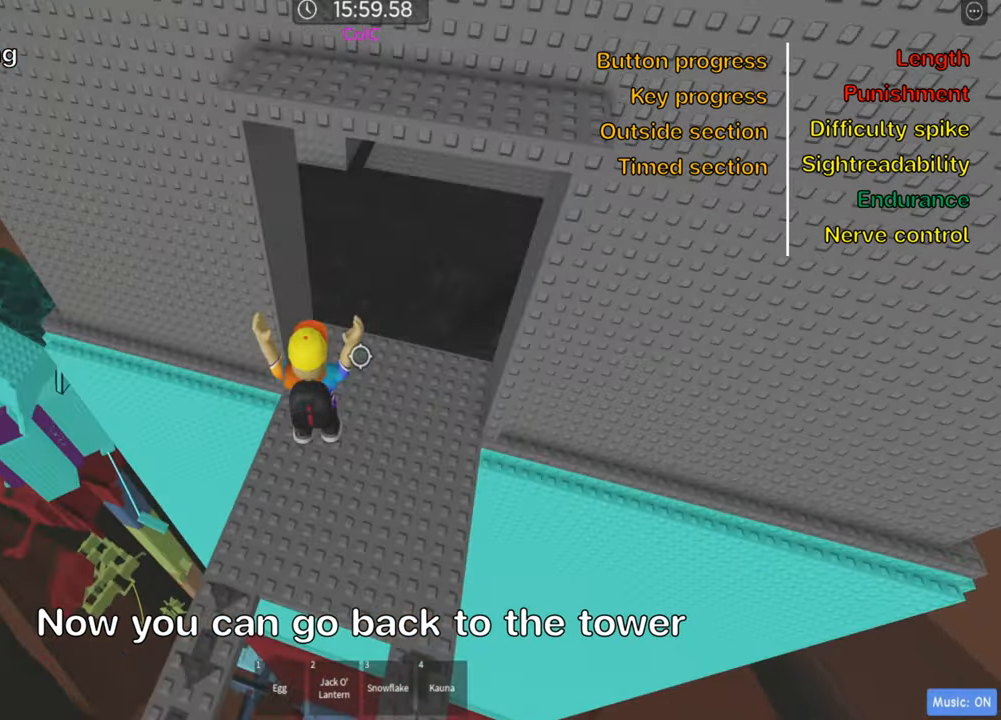
{"keys": ["d", "w"], "events": [[50, "d", "up"], [466, "d", "down"]]}
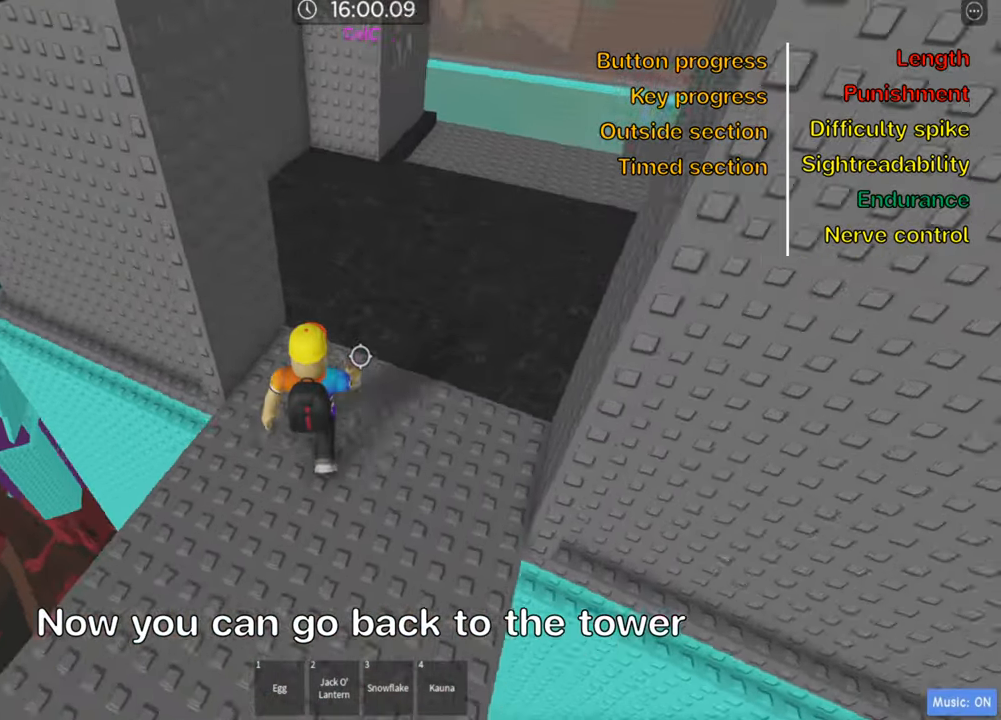
{"keys": ["d", "space", "w"], "events": [[150, "space", "down"], [166, "shift", "down"], [316, "shift", "up"]]}
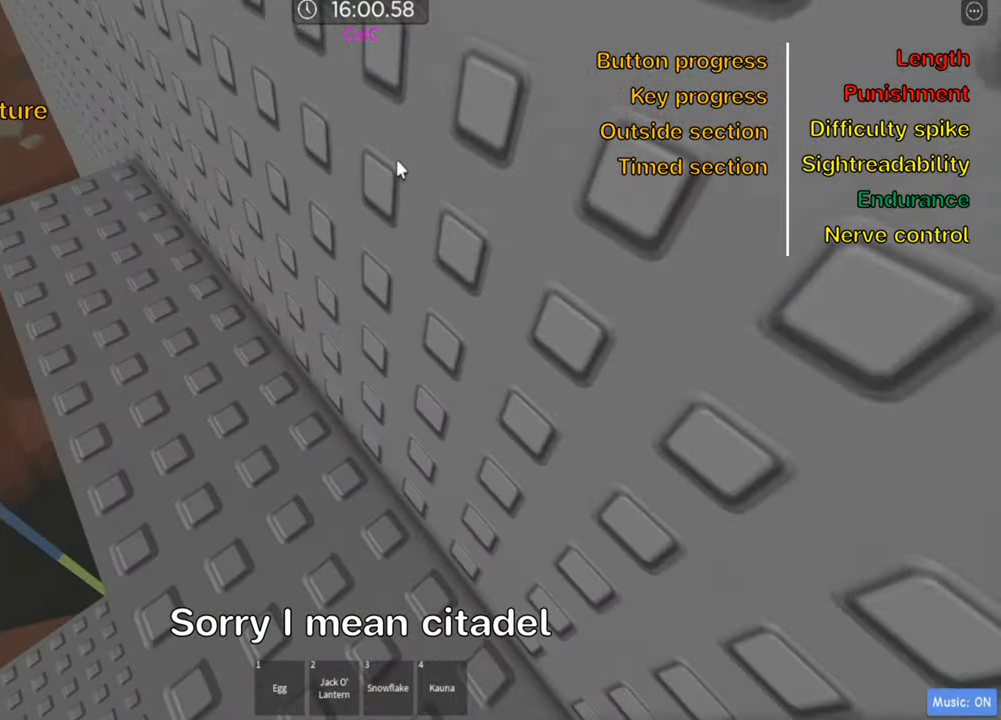
{"keys": ["d", "space", "w"], "events": []}
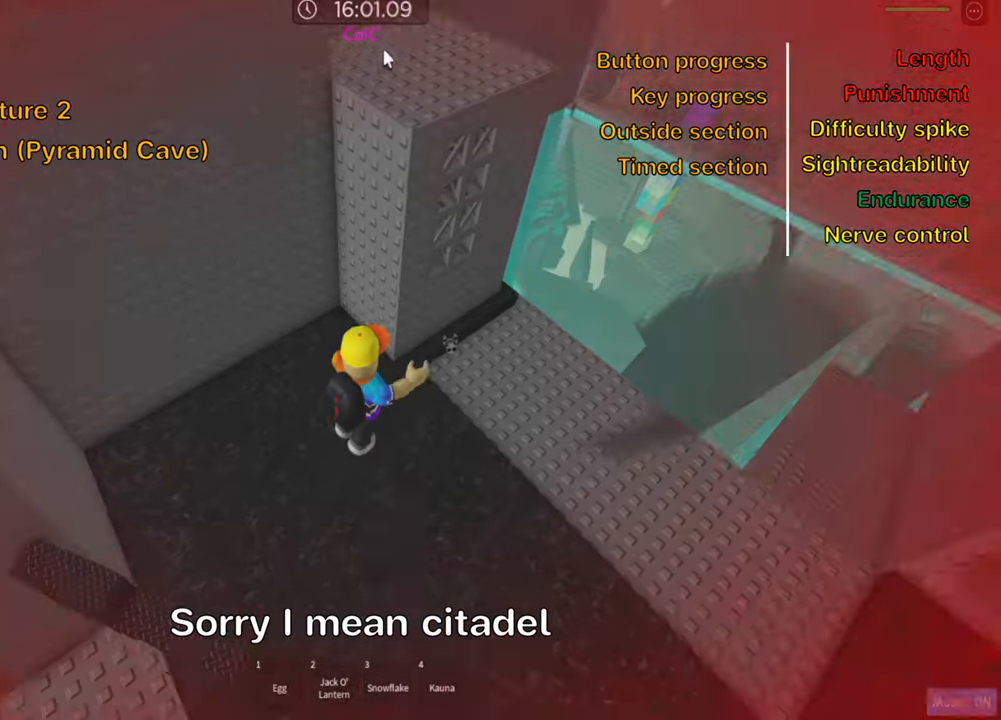
{"keys": ["d", "space", "w"], "events": [[16, "shift", "down"], [150, "shift", "up"]]}
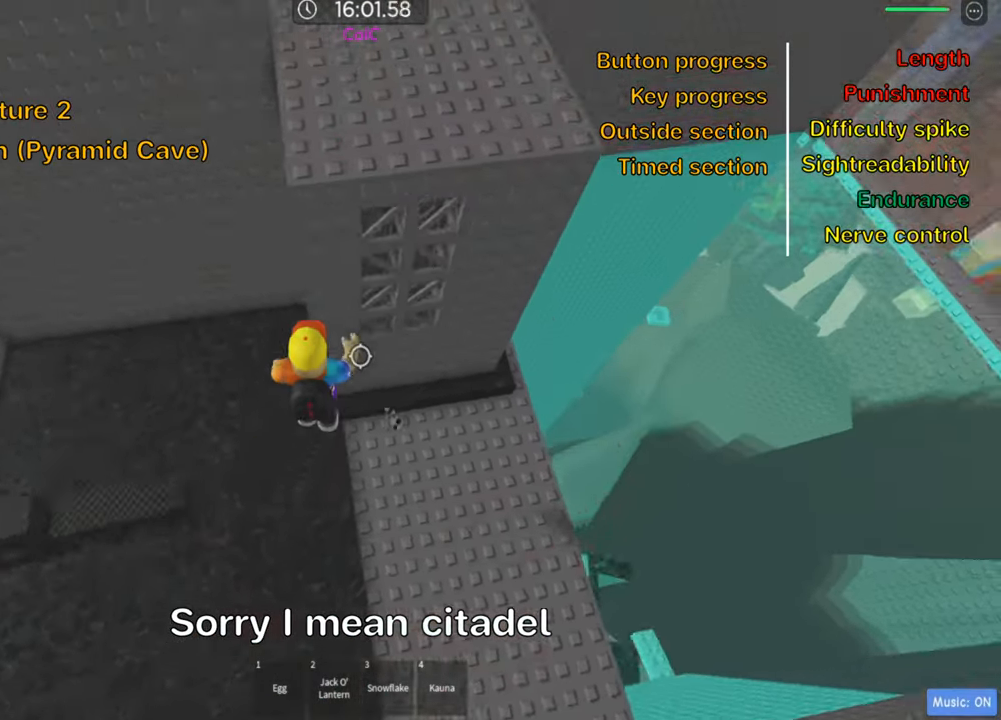
{"keys": ["w"], "events": [[16, "space", "up"], [216, "d", "up"], [233, "shift", "down"], [400, "shift", "up"]]}
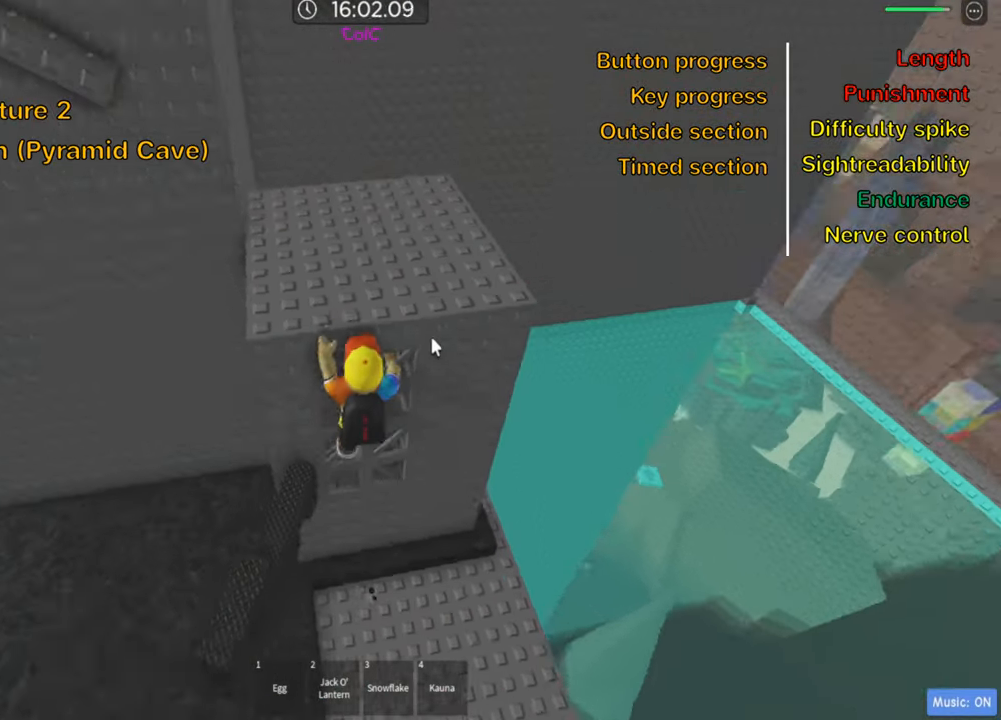
{"keys": ["w"], "events": [[316, "shift", "down"], [433, "shift", "up"]]}
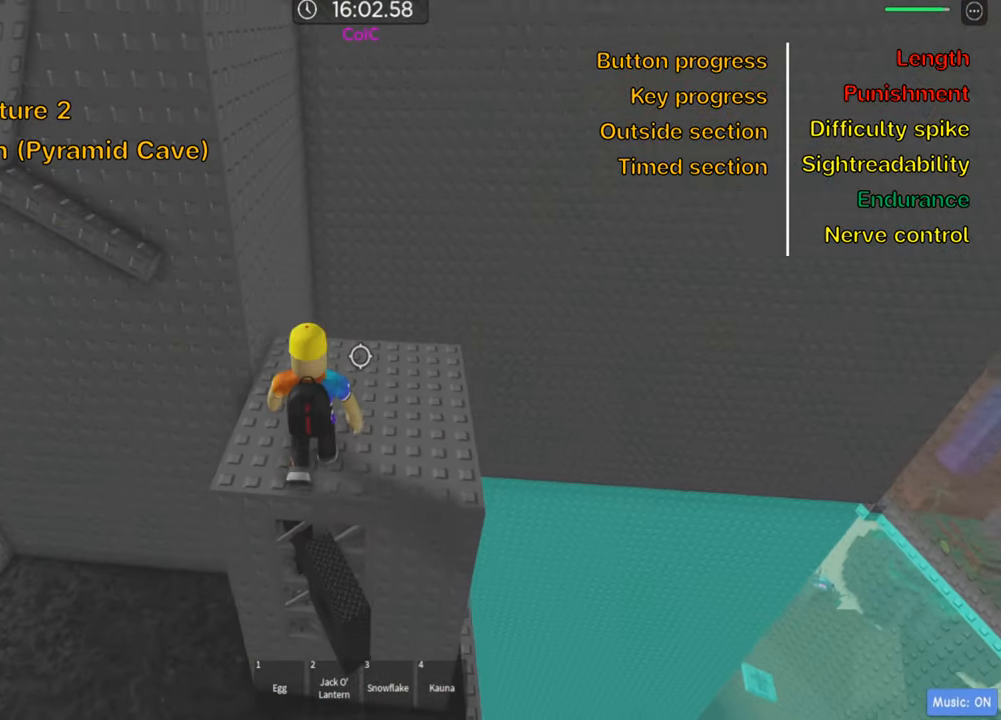
{"keys": ["w"], "events": [[50, "a", "down"], [116, "w", "up"], [183, "w", "down"], [283, "space", "down"], [450, "space", "up"], [466, "a", "up"]]}
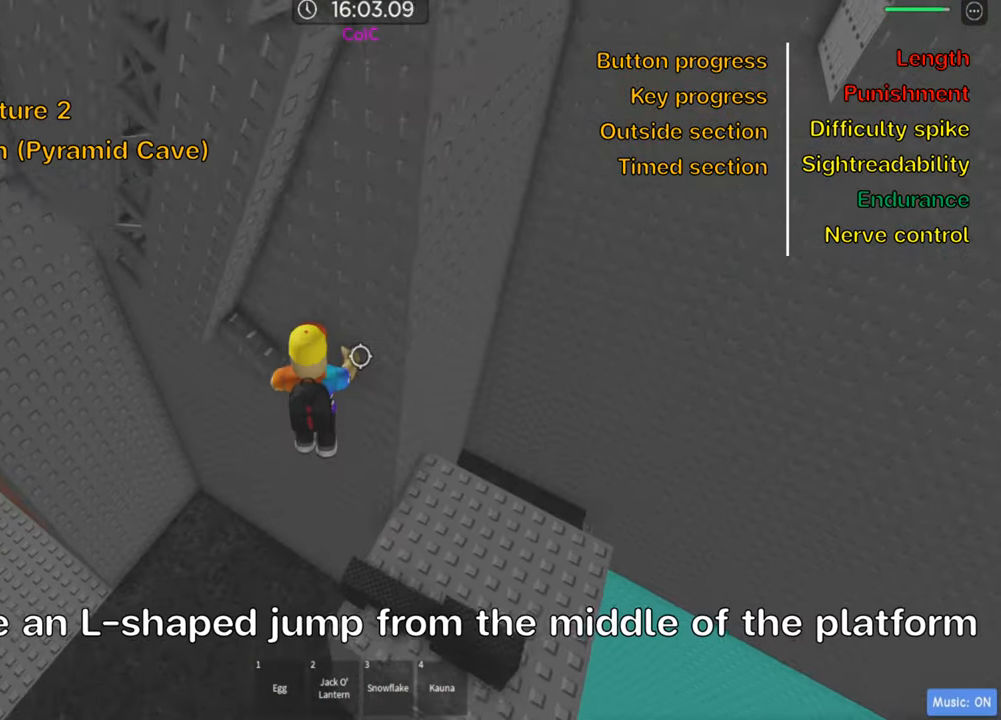
{"keys": [], "events": [[217, "w", "up"]]}
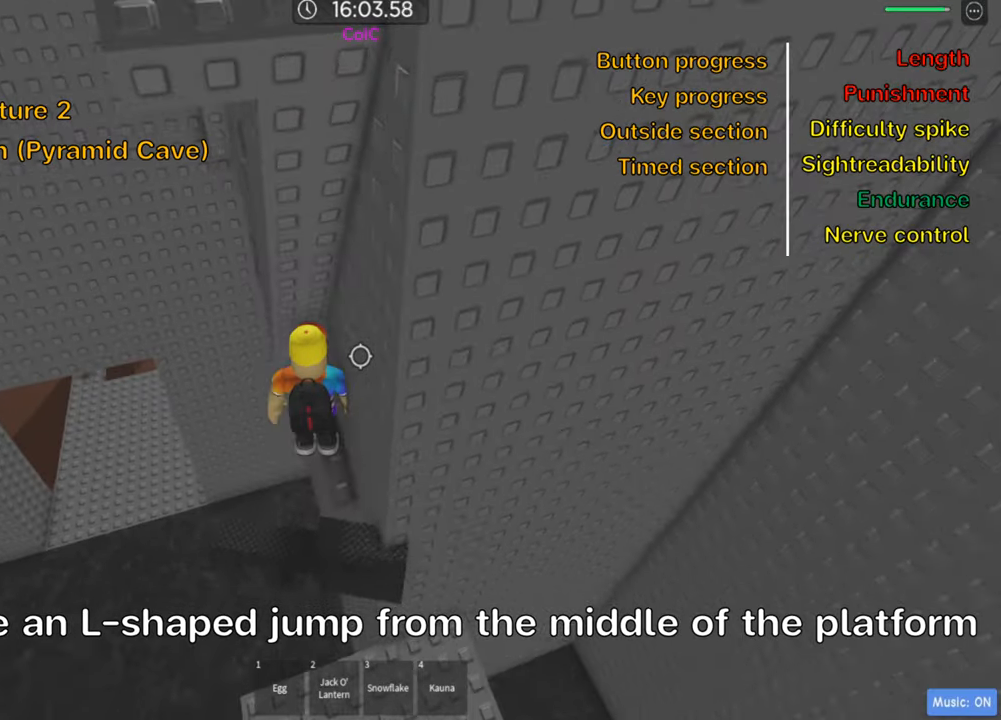
{"keys": ["a", "w"], "events": [[83, "a", "down"], [183, "space", "down"], [300, "space", "up"], [400, "w", "down"]]}
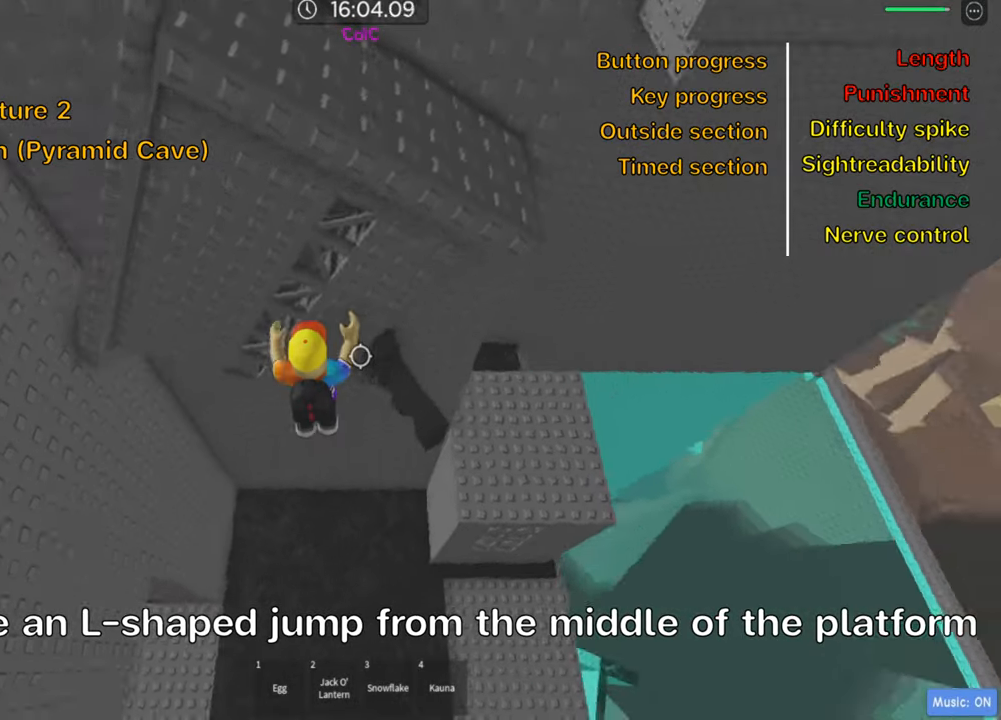
{"keys": ["d"], "events": [[267, "a", "up"], [433, "d", "down"], [467, "w", "up"]]}
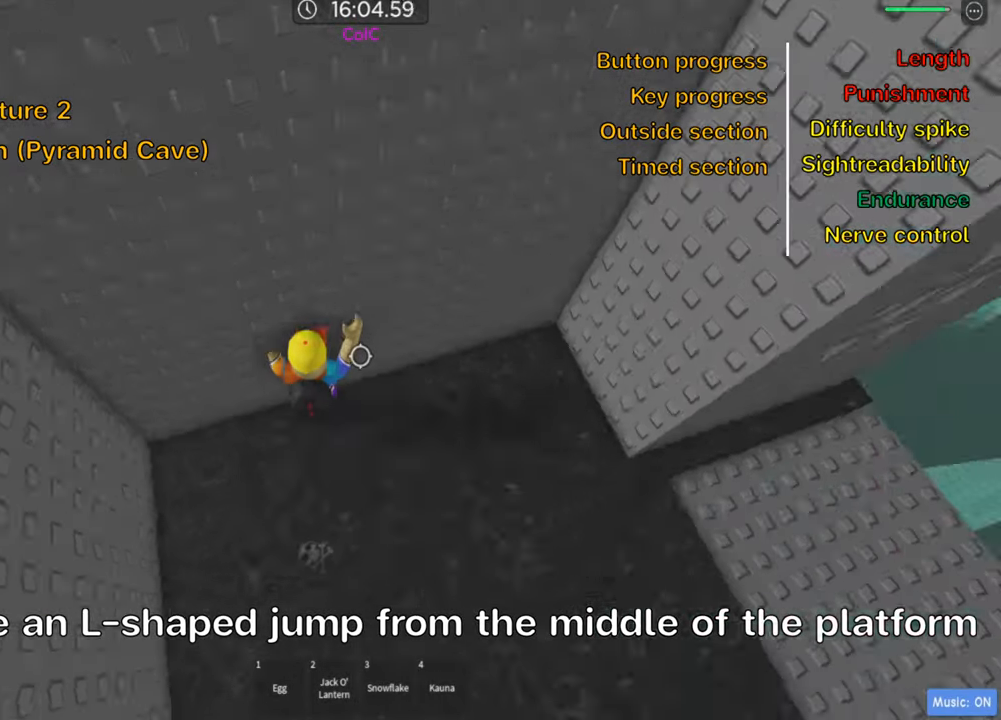
{"keys": ["d", "space"], "events": [[83, "space", "down"]]}
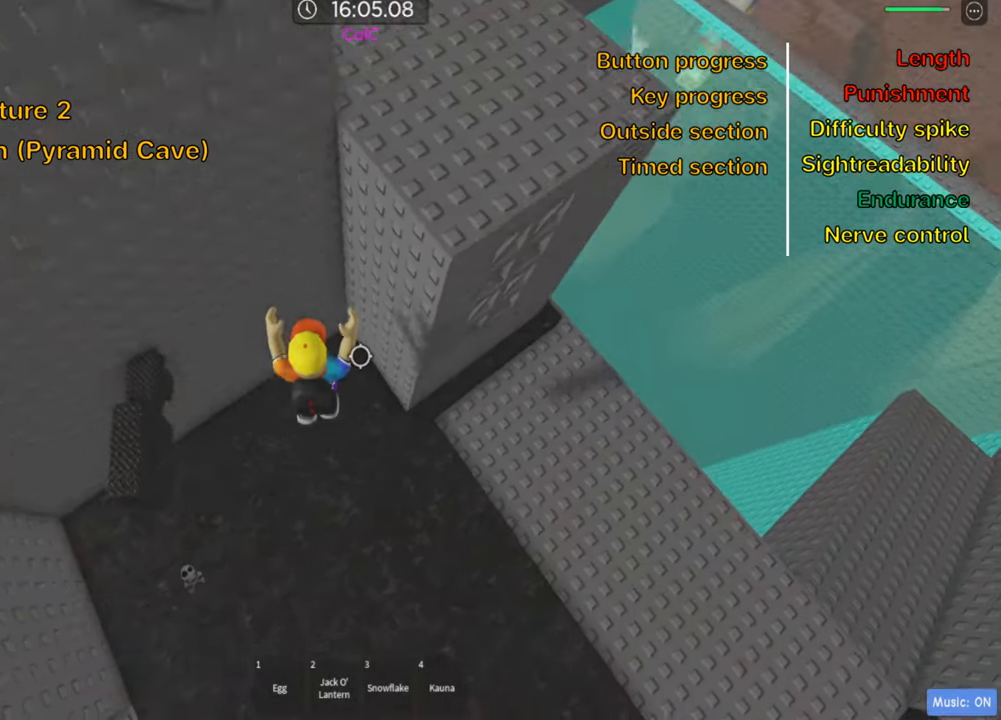
{"keys": ["shift", "w"], "events": [[350, "space", "up"], [350, "w", "down"], [450, "shift", "down"], [467, "d", "up"]]}
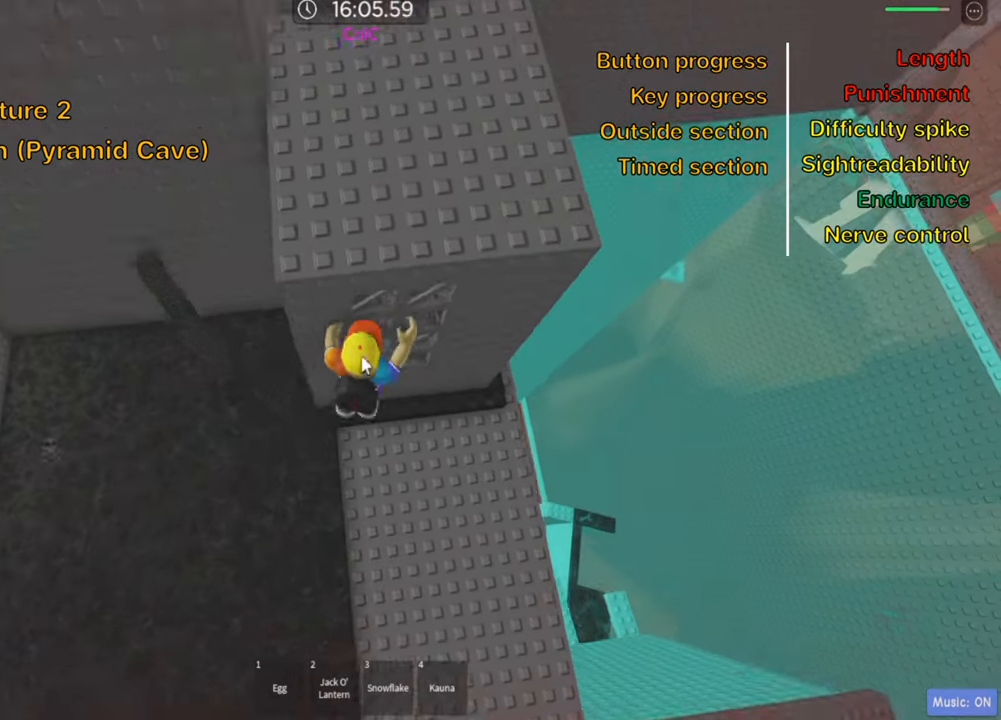
{"keys": ["w"], "events": [[100, "shift", "up"], [200, "shift", "down"], [333, "shift", "up"]]}
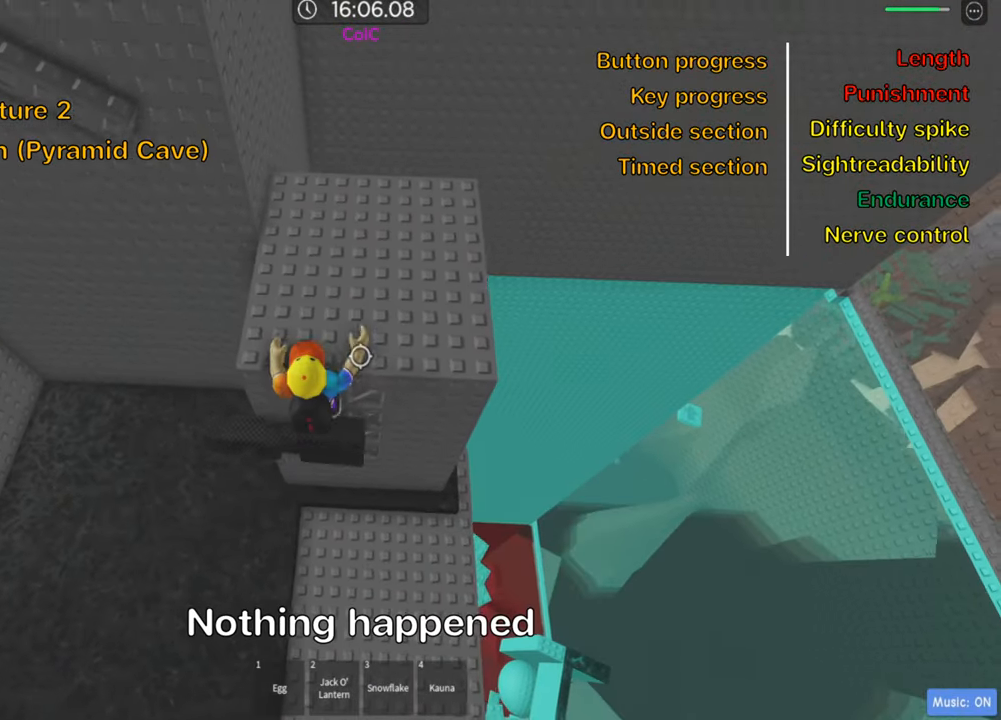
{"keys": ["a", "space"], "events": [[267, "a", "down"], [367, "w", "up"], [433, "space", "down"]]}
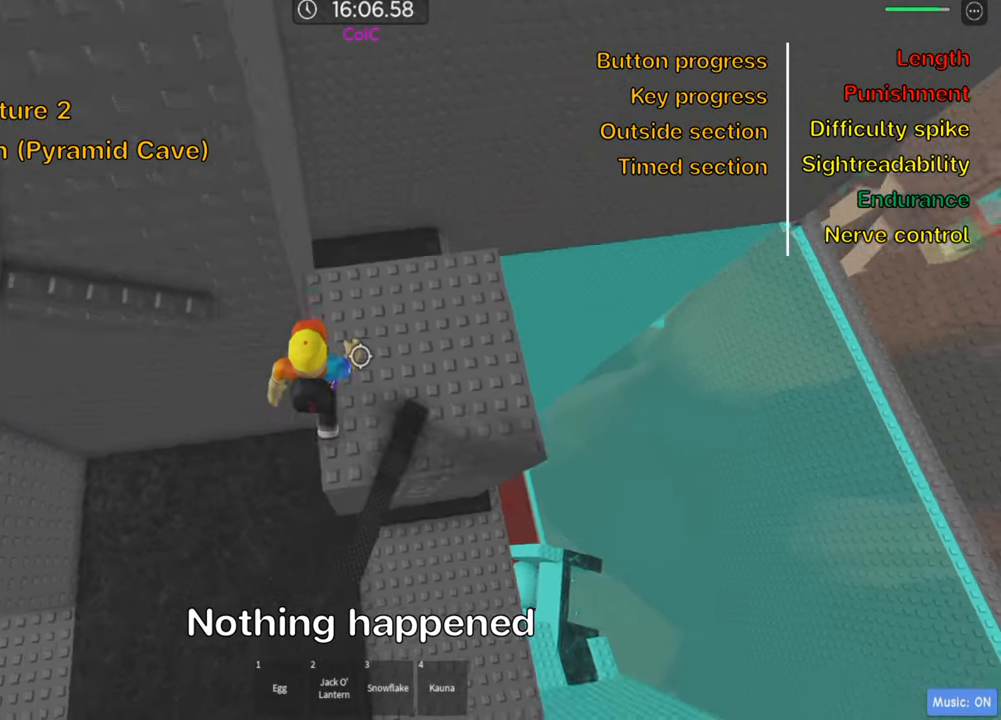
{"keys": [], "events": [[33, "w", "down"], [50, "space", "up"], [200, "a", "up"], [467, "w", "up"]]}
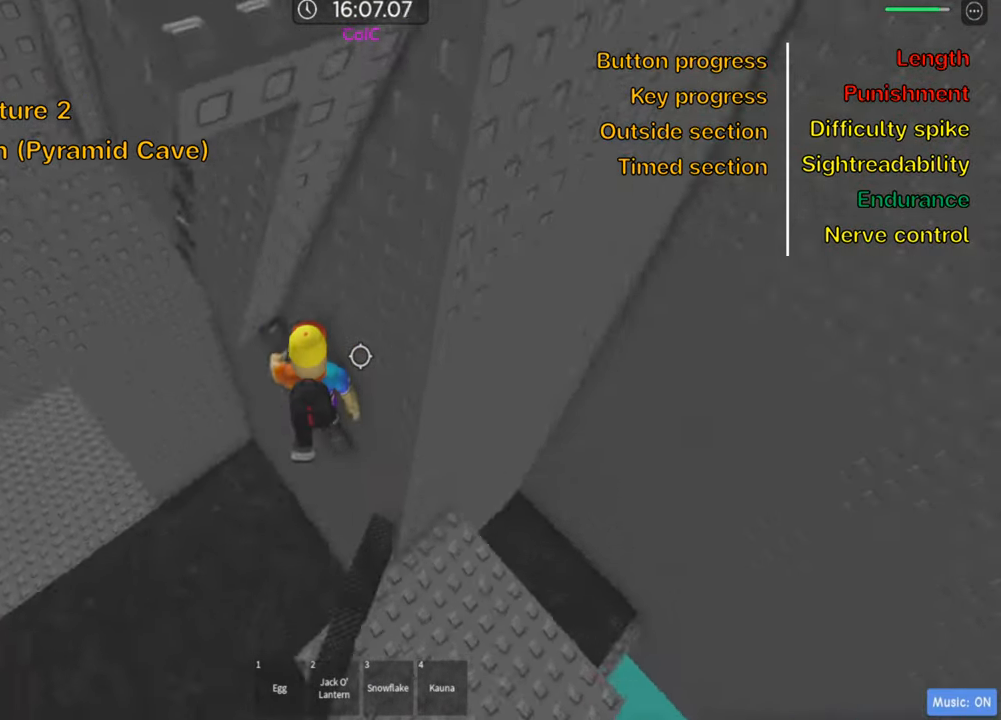
{"keys": ["a"], "events": [[233, "a", "down"], [350, "space", "down"], [484, "space", "up"]]}
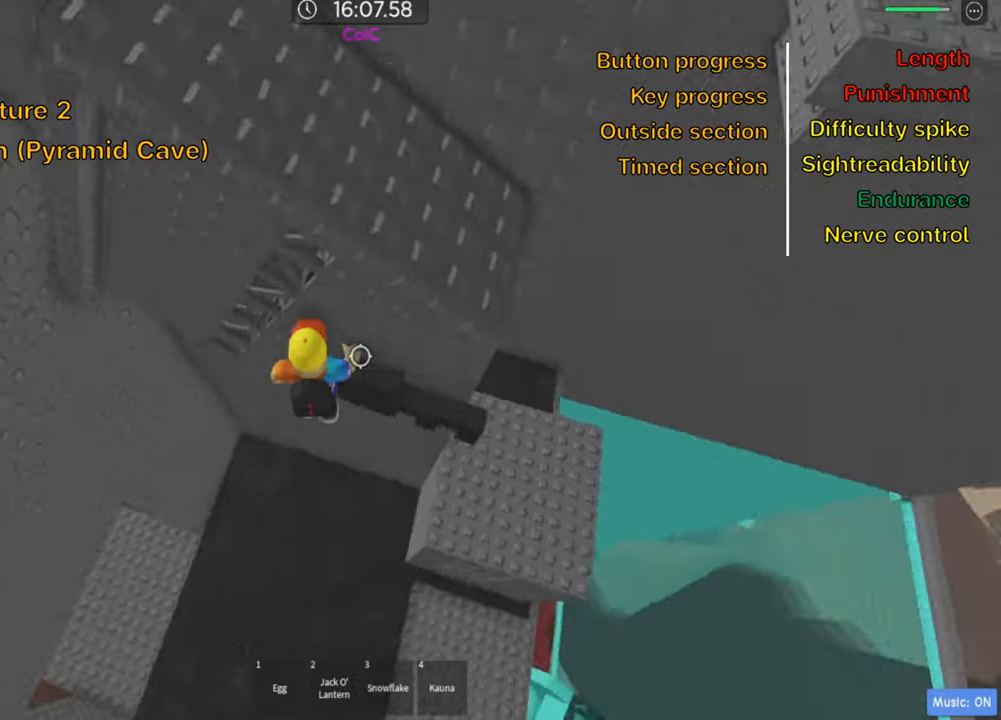
{"keys": ["w"], "events": [[134, "w", "down"], [267, "a", "up"]]}
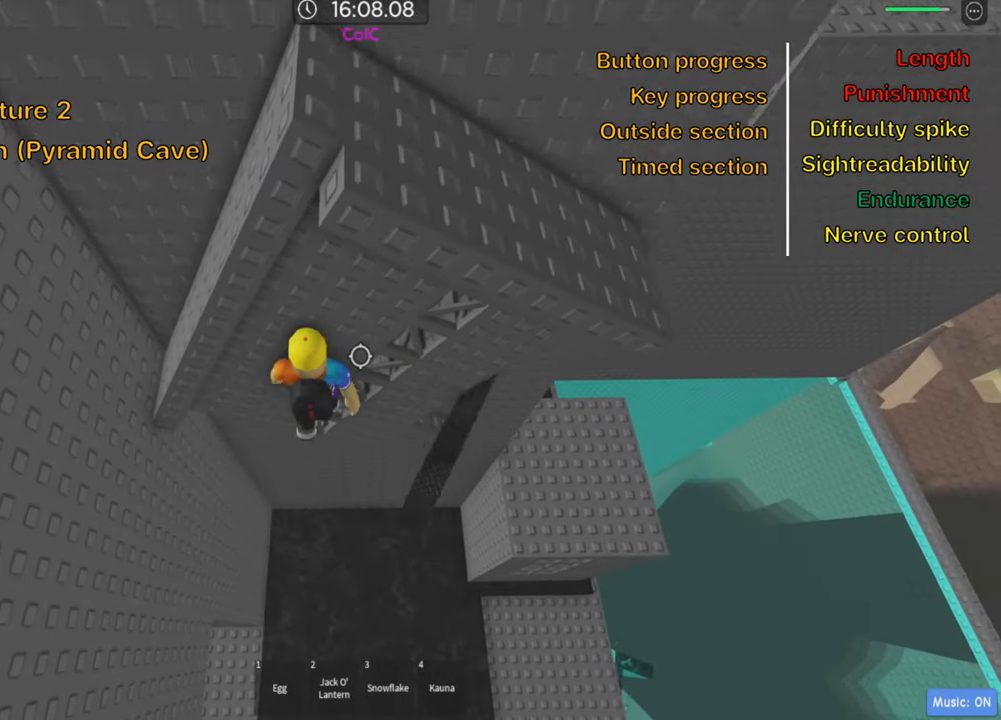
{"keys": [], "events": [[250, "w", "up"]]}